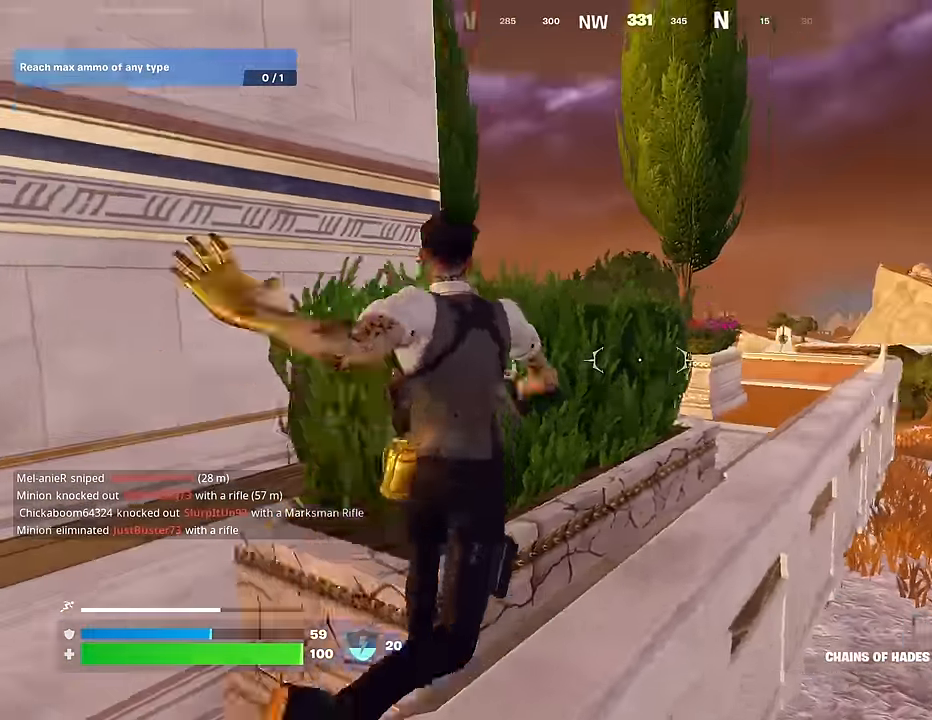
Gameplay with a controller (PlayStation layout); each line is a JSON object with the inputs held at the frame after it. "events" lists button and stick changes between this image and that frame as [ms after this image, input, new state], when the widget could be followed in between.
{"buttons": ["L2"], "left_stick": "up-left", "right_stick": "center", "events": [[17, "L2", "down"]]}
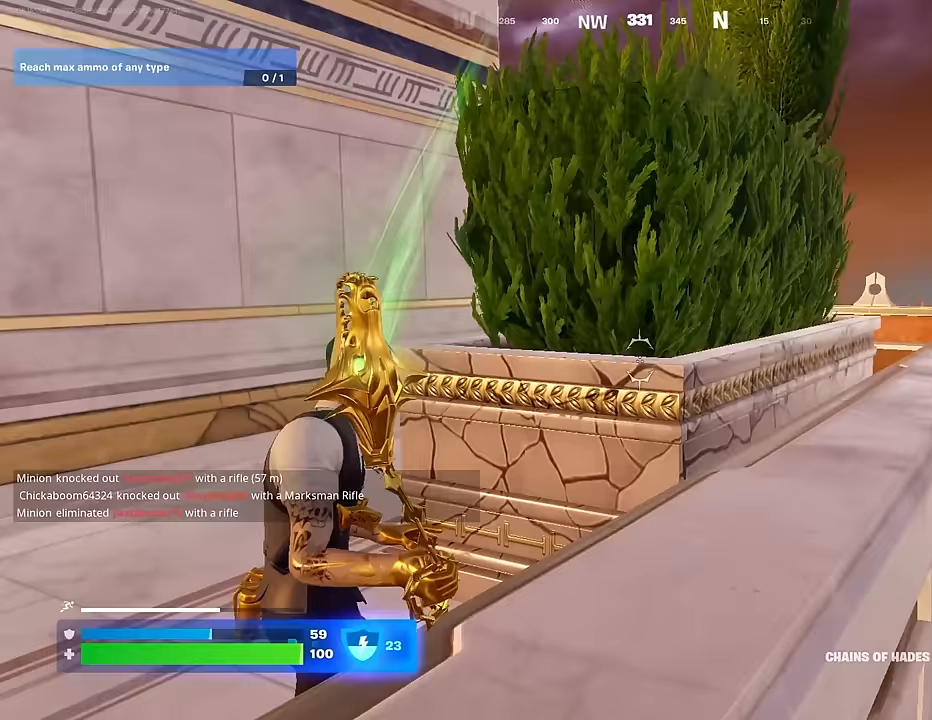
{"buttons": ["L2"], "left_stick": "up-left", "right_stick": "center", "events": [[183, "right_stick", "up-right"], [233, "right_stick", "center"]]}
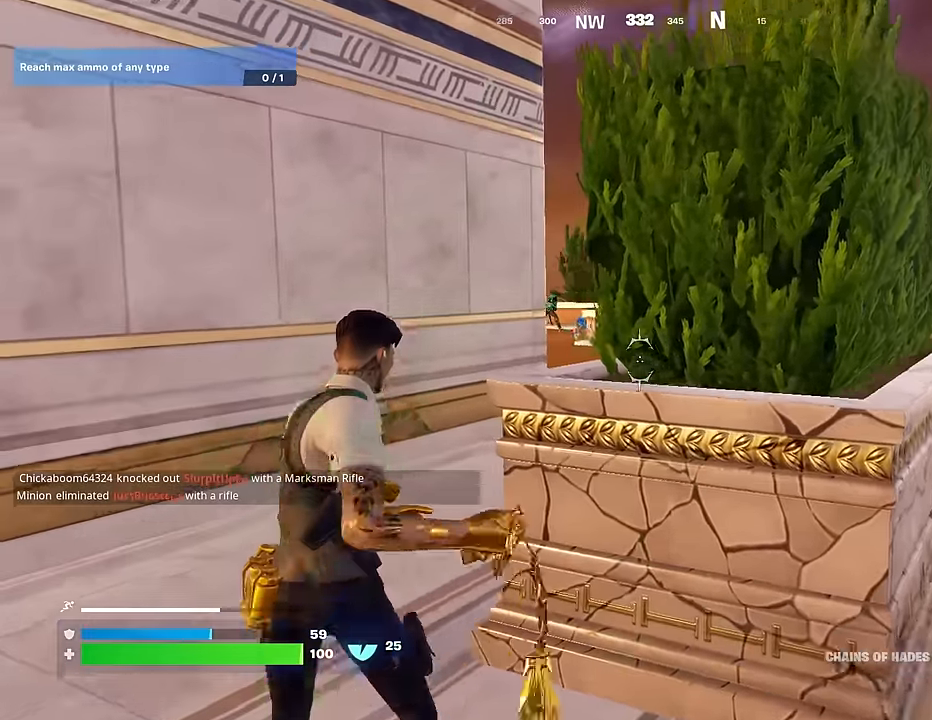
{"buttons": ["L2"], "left_stick": "up", "right_stick": "center", "events": [[17, "CROSS", "down"], [83, "CROSS", "up"], [133, "left_stick", "up"]]}
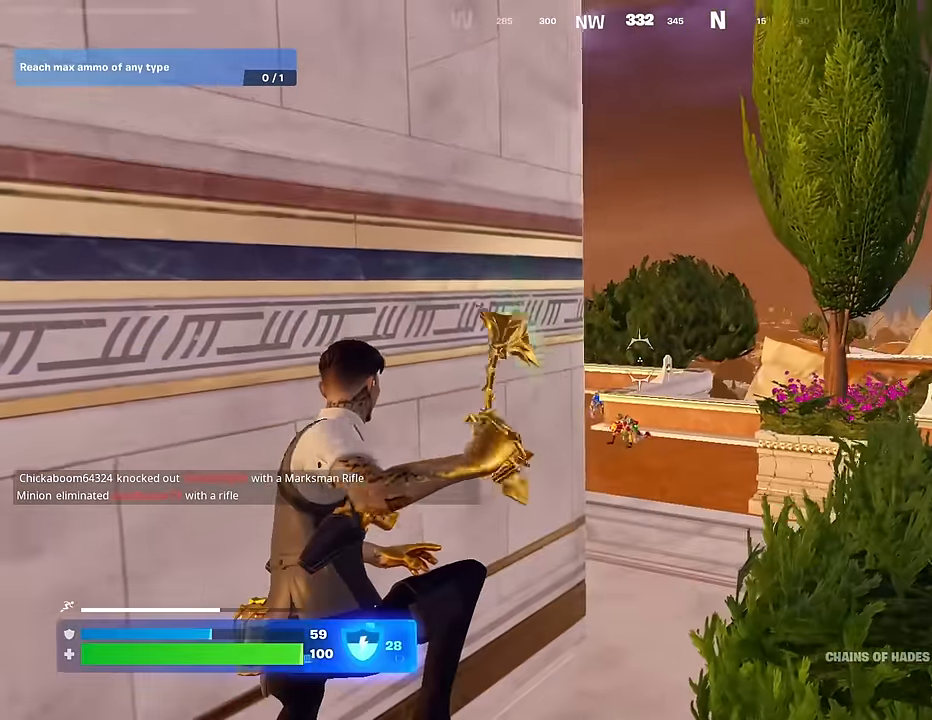
{"buttons": ["L2"], "left_stick": "up", "right_stick": "up-left", "events": [[167, "right_stick", "up-left"], [283, "right_stick", "center"], [500, "right_stick", "up-left"]]}
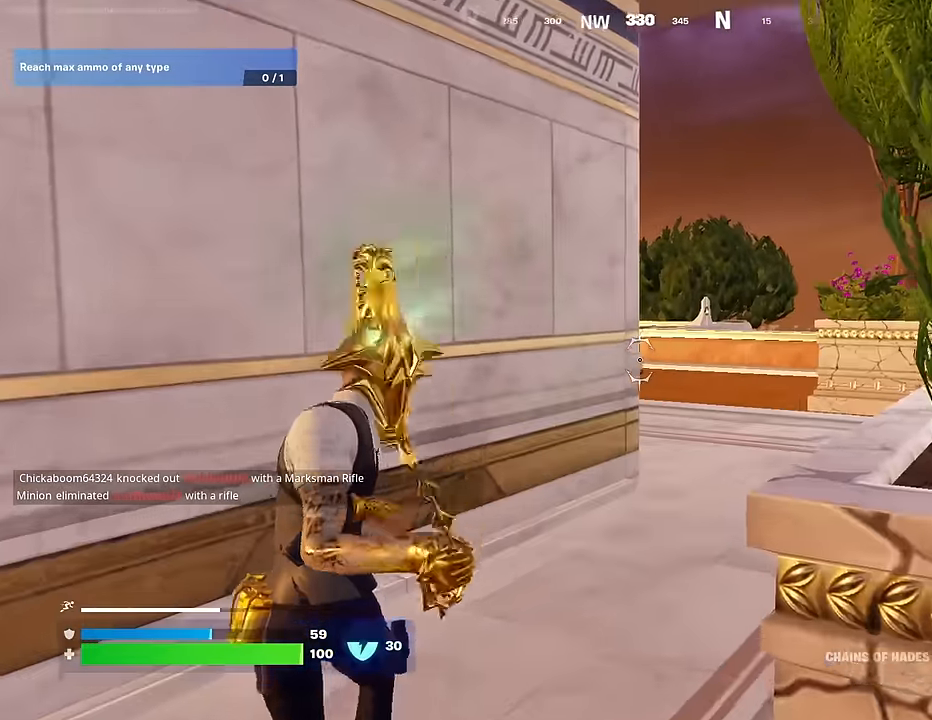
{"buttons": ["L2"], "left_stick": "up", "right_stick": "left", "events": [[300, "right_stick", "center"], [467, "right_stick", "left"]]}
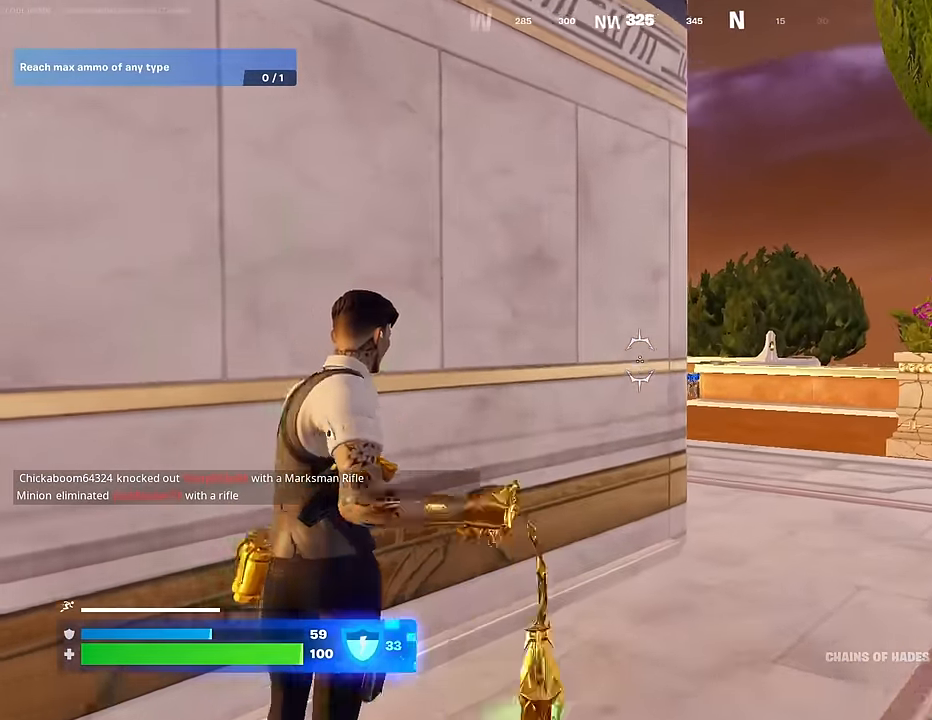
{"buttons": ["L2"], "left_stick": "up-right", "right_stick": "center", "events": [[17, "left_stick", "up-right"], [133, "right_stick", "center"], [267, "right_stick", "left"], [383, "right_stick", "center"]]}
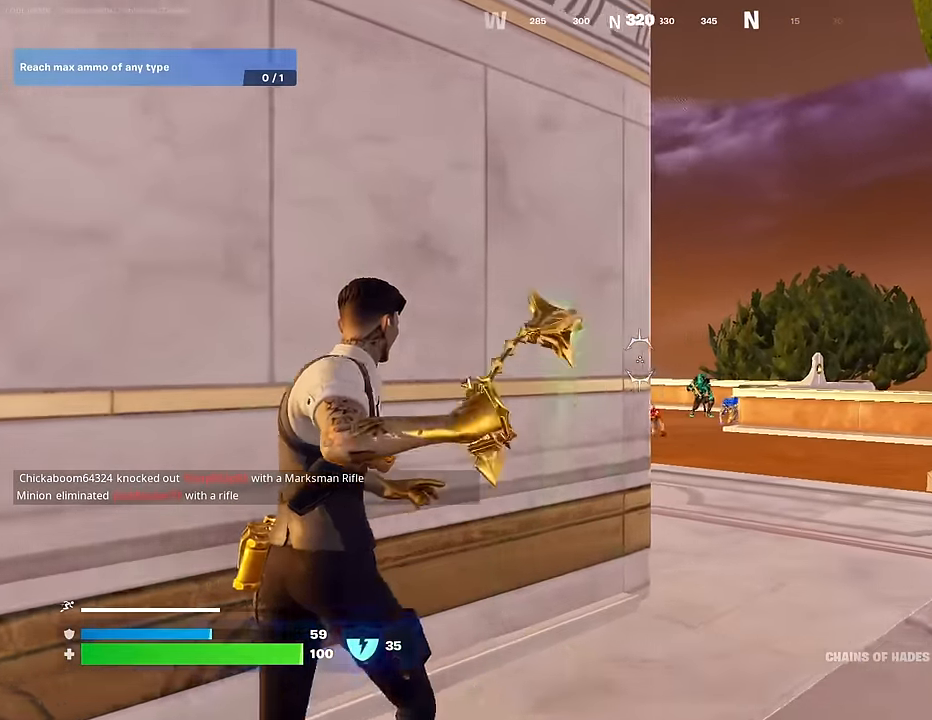
{"buttons": ["L2"], "left_stick": "up-right", "right_stick": "down-left", "events": [[17, "left_stick", "up"], [17, "right_stick", "right"], [150, "left_stick", "up-right"], [183, "right_stick", "center"], [333, "right_stick", "down-left"]]}
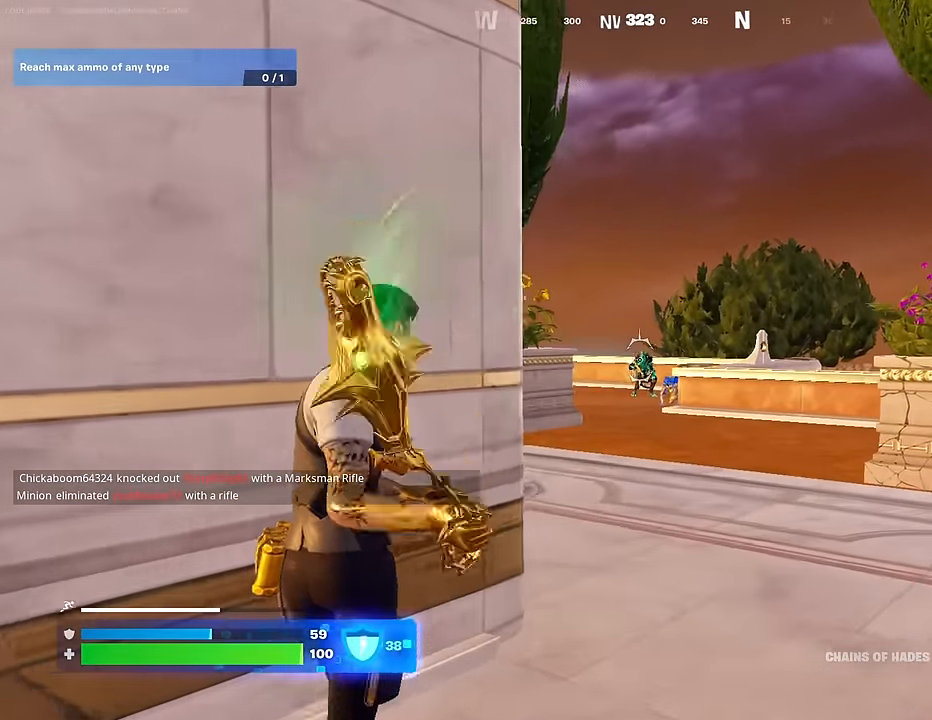
{"buttons": ["L2"], "left_stick": "up", "right_stick": "center", "events": [[17, "right_stick", "center"], [217, "R2", "down"], [217, "left_stick", "up"], [500, "R2", "up"]]}
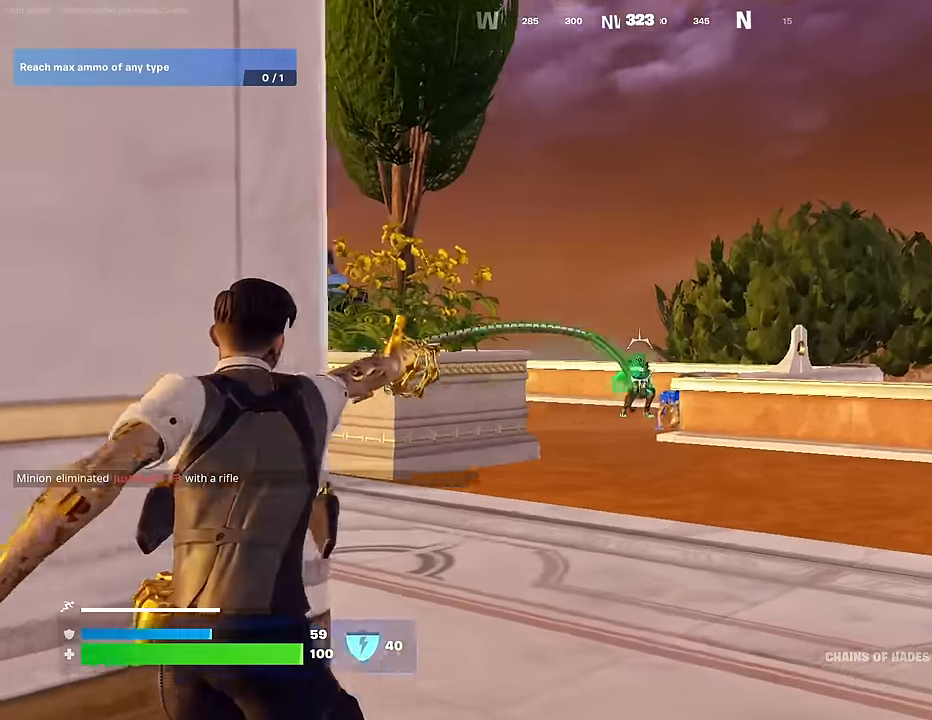
{"buttons": [], "left_stick": "right", "right_stick": "center", "events": [[50, "L2", "up"], [50, "left_stick", "left"], [433, "left_stick", "down"], [483, "left_stick", "right"]]}
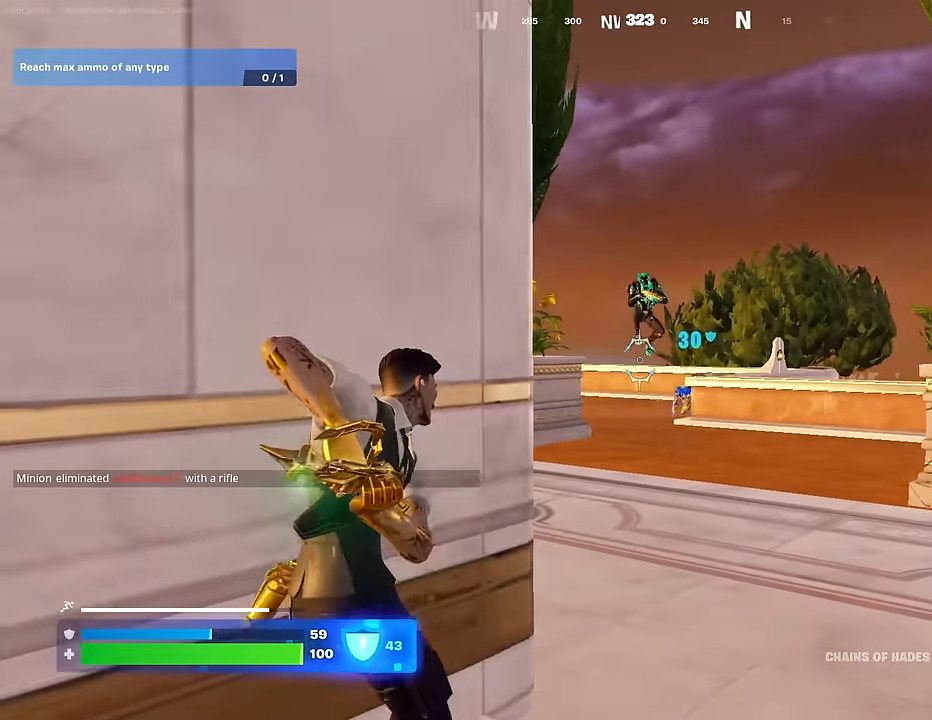
{"buttons": ["R2"], "left_stick": "up-right", "right_stick": "center", "events": [[100, "left_stick", "up-right"], [183, "right_stick", "down"], [267, "R2", "down"], [283, "right_stick", "center"], [350, "R2", "up"], [367, "left_stick", "up"], [383, "right_stick", "down-left"], [433, "R2", "down"], [450, "right_stick", "center"], [467, "left_stick", "up-right"]]}
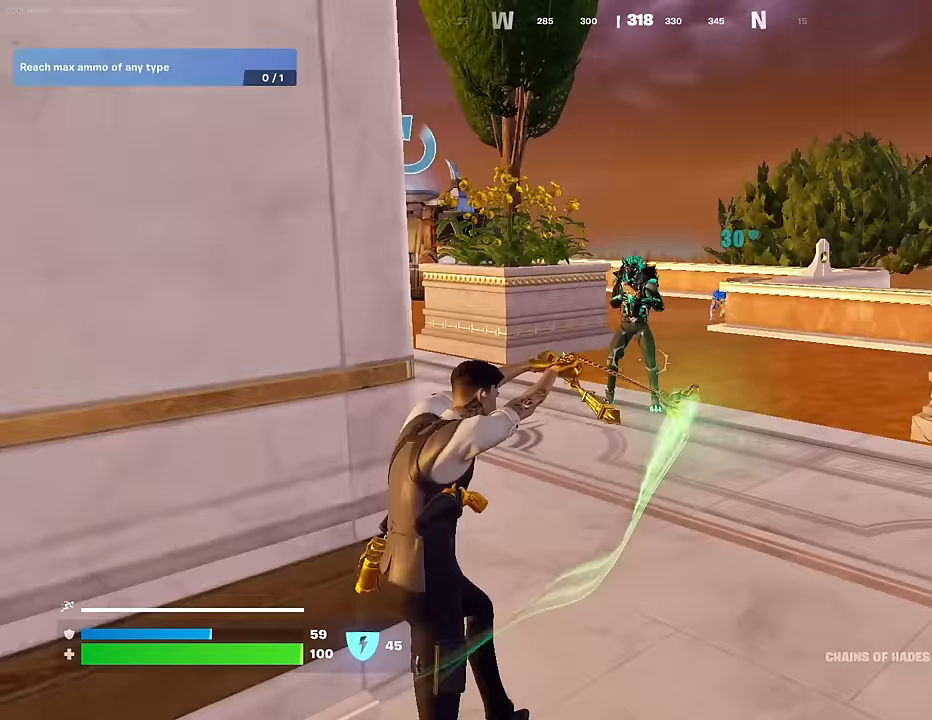
{"buttons": ["R2"], "left_stick": "right", "right_stick": "up-left", "events": [[17, "R2", "up"], [100, "R2", "down"], [117, "right_stick", "up"], [217, "R2", "up"], [233, "right_stick", "down-left"], [317, "R2", "down"], [350, "right_stick", "up-left"], [417, "left_stick", "right"], [433, "R2", "up"], [500, "R2", "down"]]}
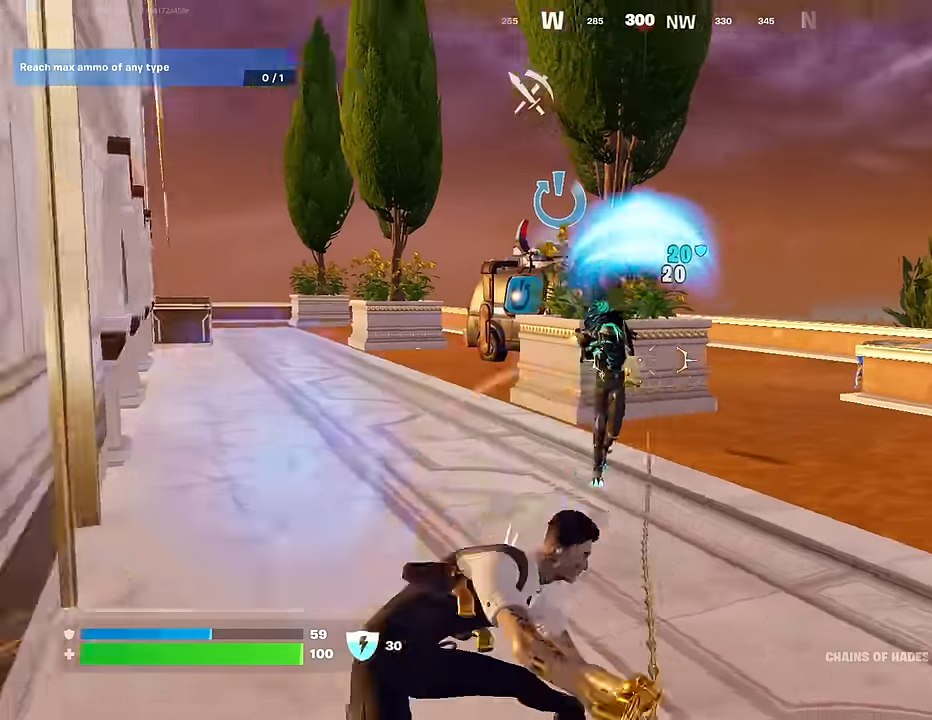
{"buttons": [], "left_stick": "up", "right_stick": "center", "events": [[67, "right_stick", "left"], [100, "R2", "up"], [117, "left_stick", "up-right"], [150, "R2", "down"], [200, "right_stick", "up"], [250, "R2", "up"], [250, "right_stick", "center"], [350, "left_stick", "up"]]}
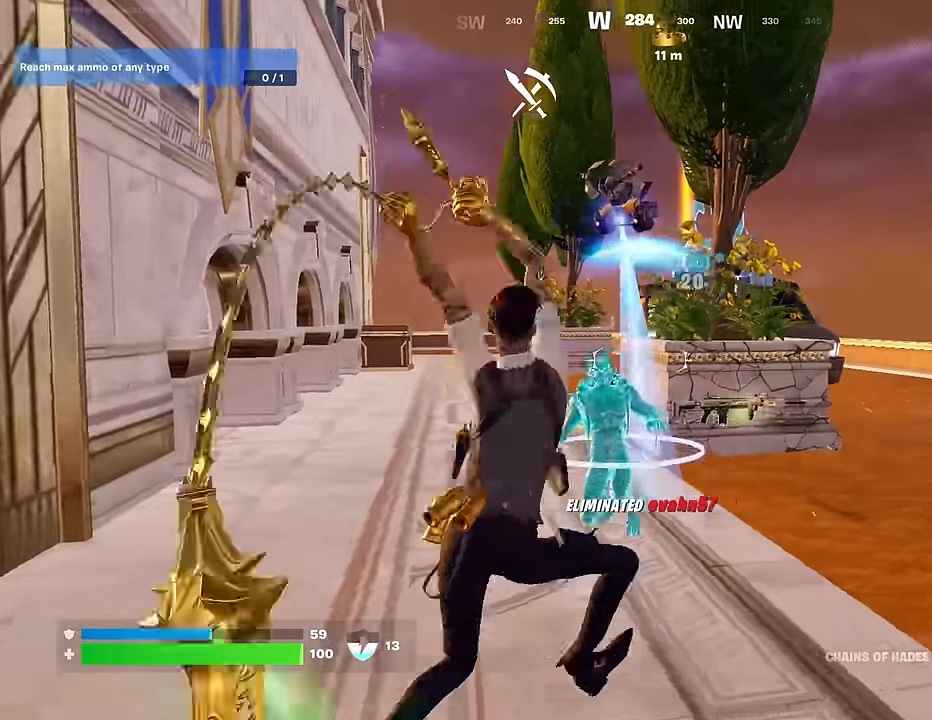
{"buttons": [], "left_stick": "up-left", "right_stick": "center", "events": [[33, "right_stick", "down"], [67, "left_stick", "up-right"], [167, "left_stick", "center"], [200, "right_stick", "center"], [217, "left_stick", "down-left"], [483, "left_stick", "up-left"]]}
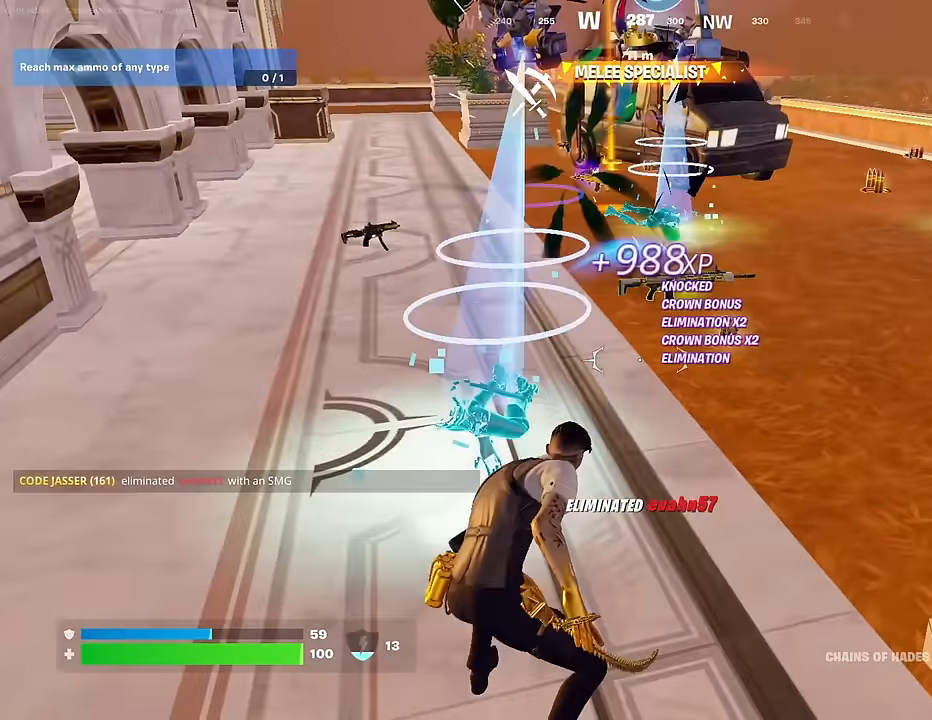
{"buttons": [], "left_stick": "up", "right_stick": "down", "events": [[50, "right_stick", "up-right"], [150, "right_stick", "center"], [233, "TRIANGLE", "down"], [283, "TRIANGLE", "up"], [383, "L3", "down"], [450, "L3", "up"], [467, "left_stick", "up"], [500, "right_stick", "down"]]}
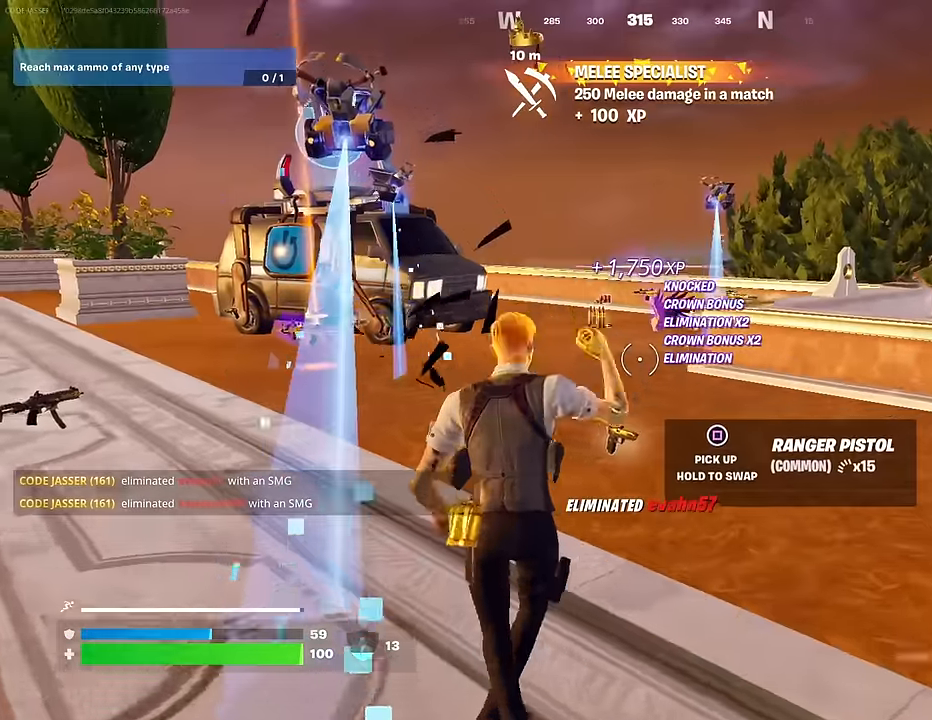
{"buttons": [], "left_stick": "up", "right_stick": "center", "events": [[100, "right_stick", "center"]]}
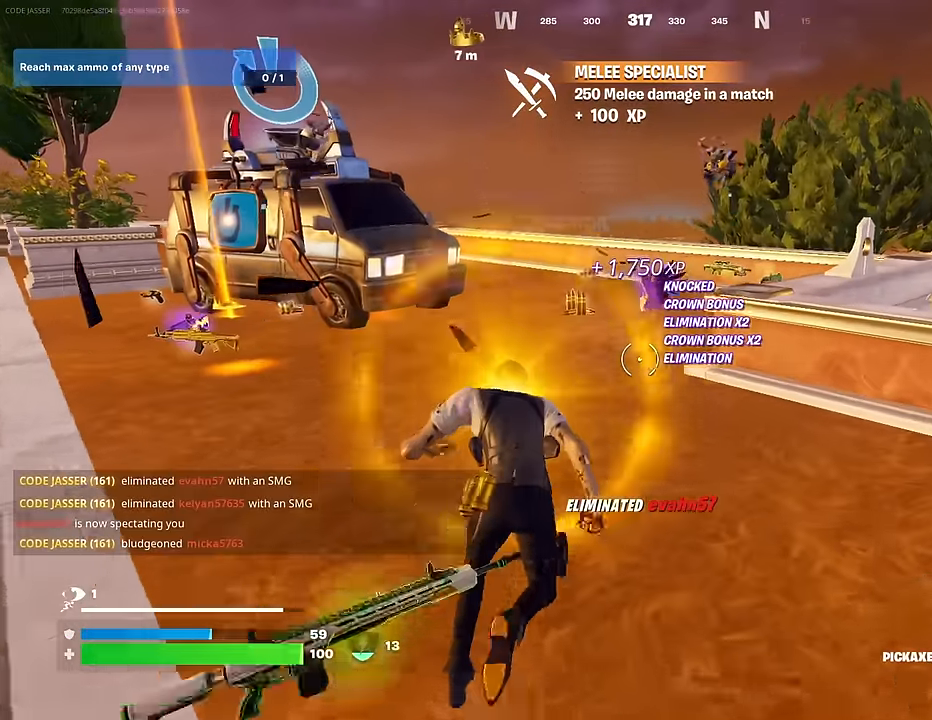
{"buttons": ["SQUARE"], "left_stick": "up", "right_stick": "center", "events": [[500, "SQUARE", "down"]]}
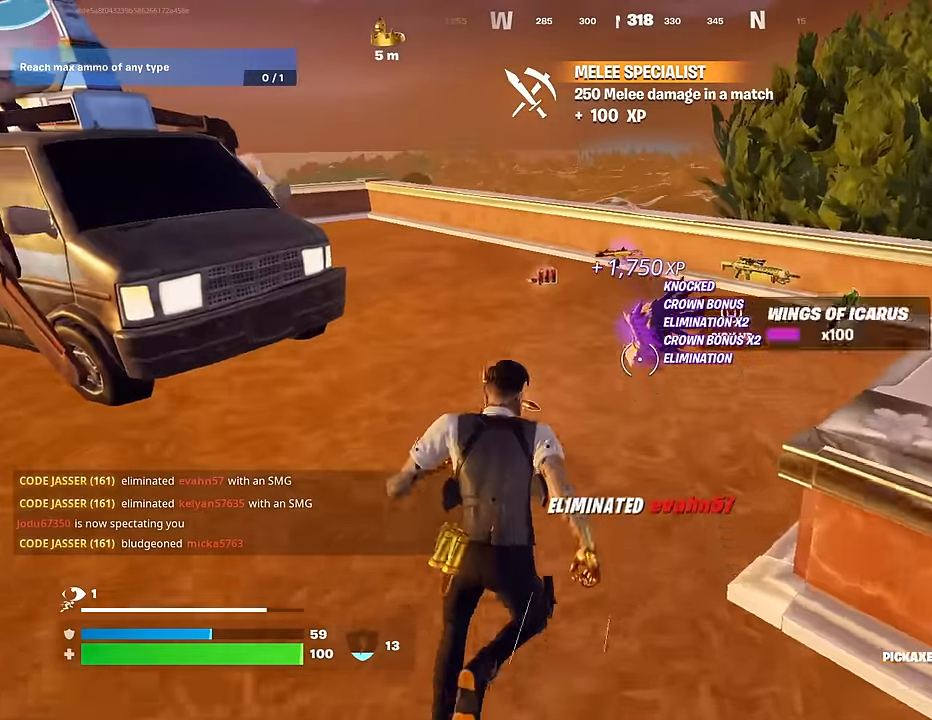
{"buttons": [], "left_stick": "right", "right_stick": "left", "events": [[67, "SQUARE", "up"], [133, "left_stick", "up-right"], [250, "left_stick", "right"], [417, "right_stick", "left"]]}
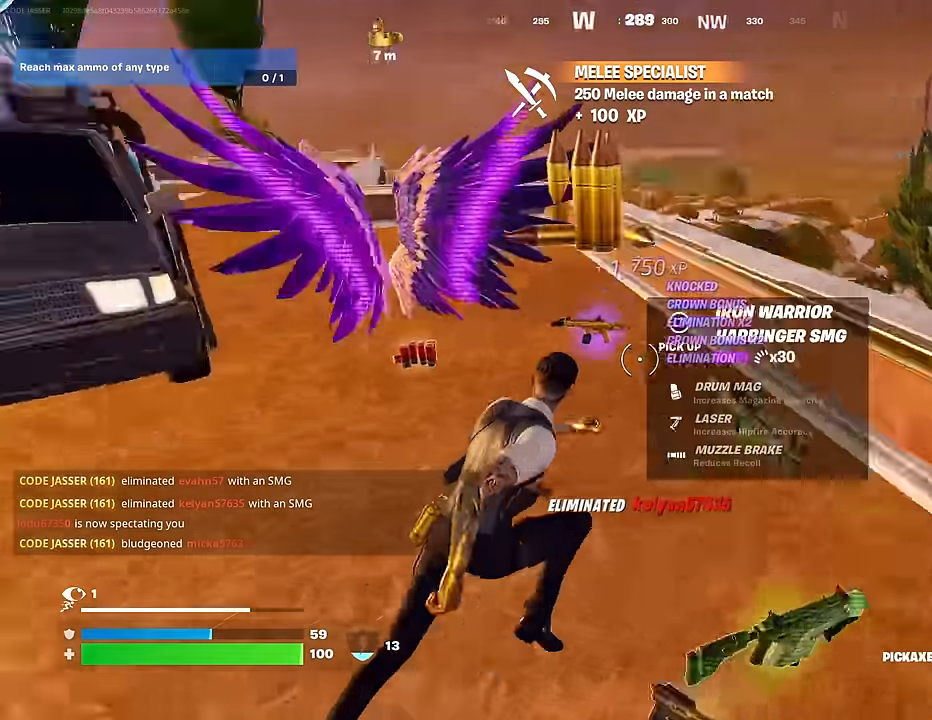
{"buttons": [], "left_stick": "up", "right_stick": "center", "events": [[67, "left_stick", "up-right"], [283, "R1", "down"], [333, "left_stick", "up"], [400, "R1", "up"], [417, "right_stick", "center"], [450, "L1", "down"], [500, "L1", "up"]]}
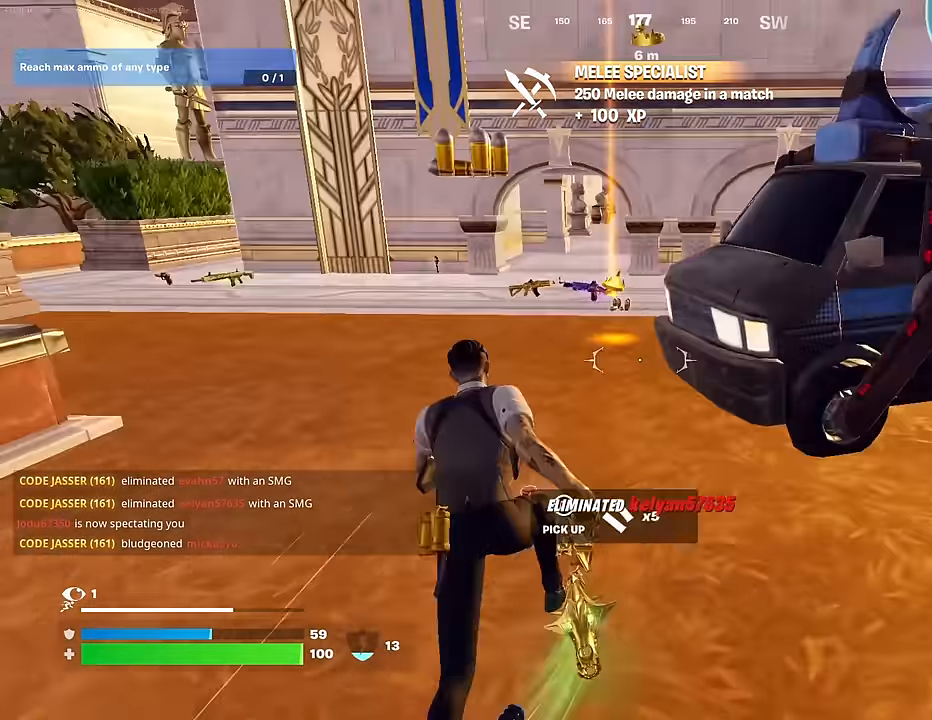
{"buttons": [], "left_stick": "up", "right_stick": "center", "events": [[350, "right_stick", "down-right"], [450, "right_stick", "center"]]}
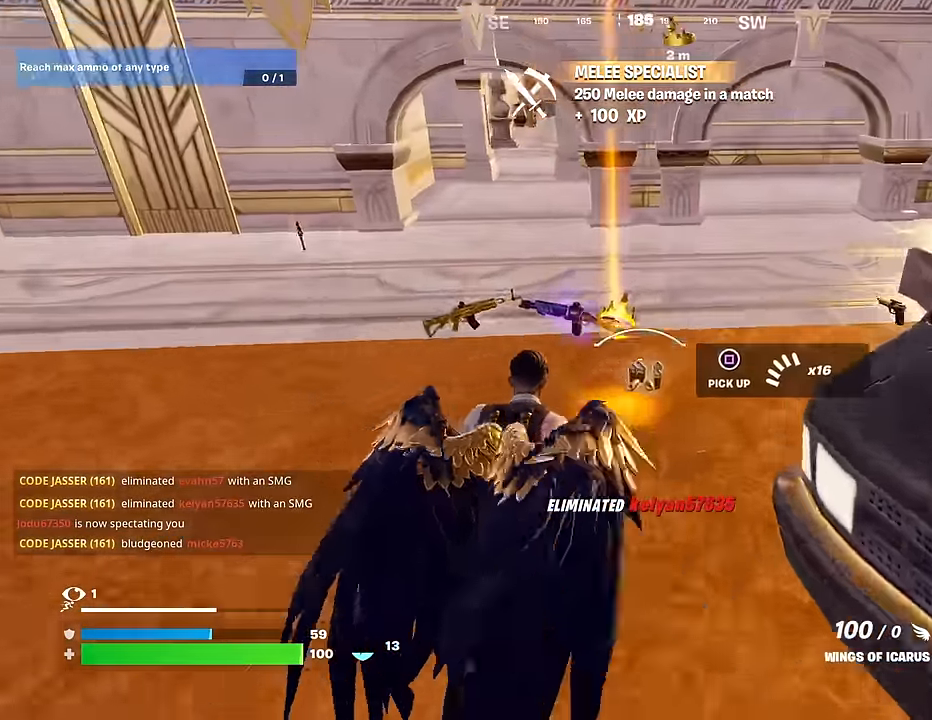
{"buttons": [], "left_stick": "down-left", "right_stick": "right", "events": [[117, "TRIANGLE", "down"], [183, "TRIANGLE", "up"], [283, "right_stick", "right"], [317, "left_stick", "down-left"]]}
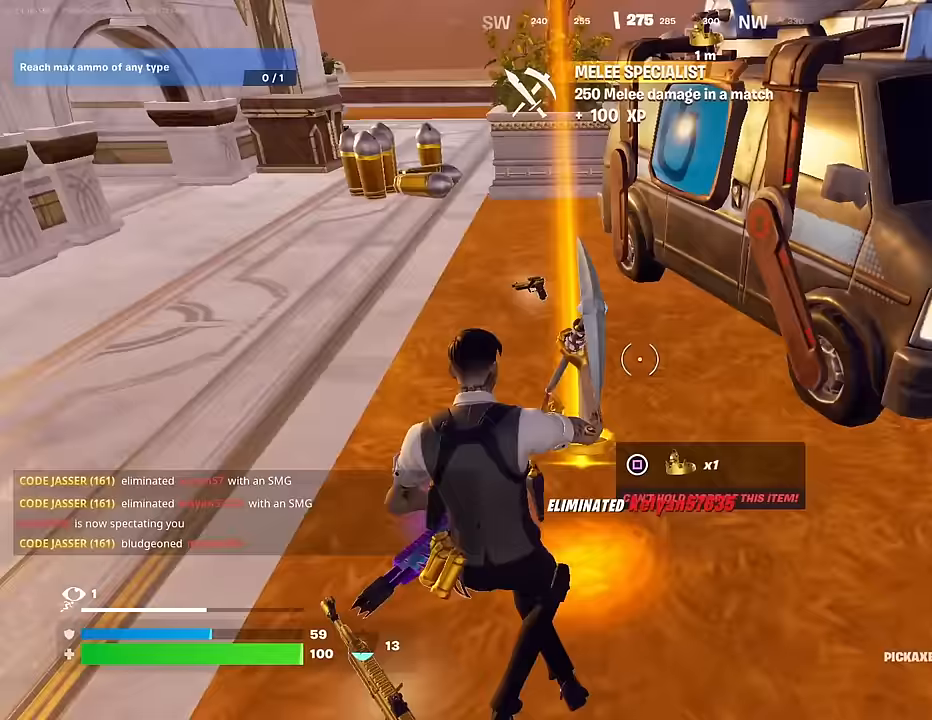
{"buttons": ["R1"], "left_stick": "up-left", "right_stick": "up-left", "events": [[50, "right_stick", "center"], [333, "left_stick", "up-left"], [467, "R1", "down"], [500, "right_stick", "up-left"]]}
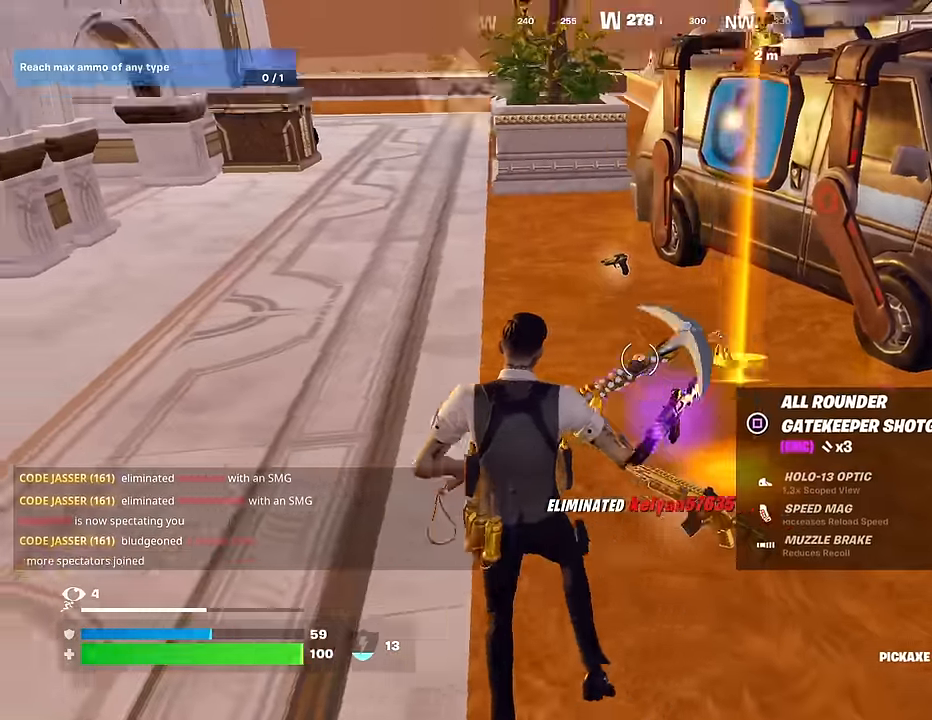
{"buttons": ["SQUARE"], "left_stick": "up", "right_stick": "center", "events": [[67, "left_stick", "up"], [83, "L1", "down"], [83, "R1", "up"], [117, "right_stick", "center"], [150, "L1", "up"], [167, "CROSS", "down"], [250, "CROSS", "up"], [350, "SQUARE", "down"], [433, "SQUARE", "up"], [483, "SQUARE", "down"]]}
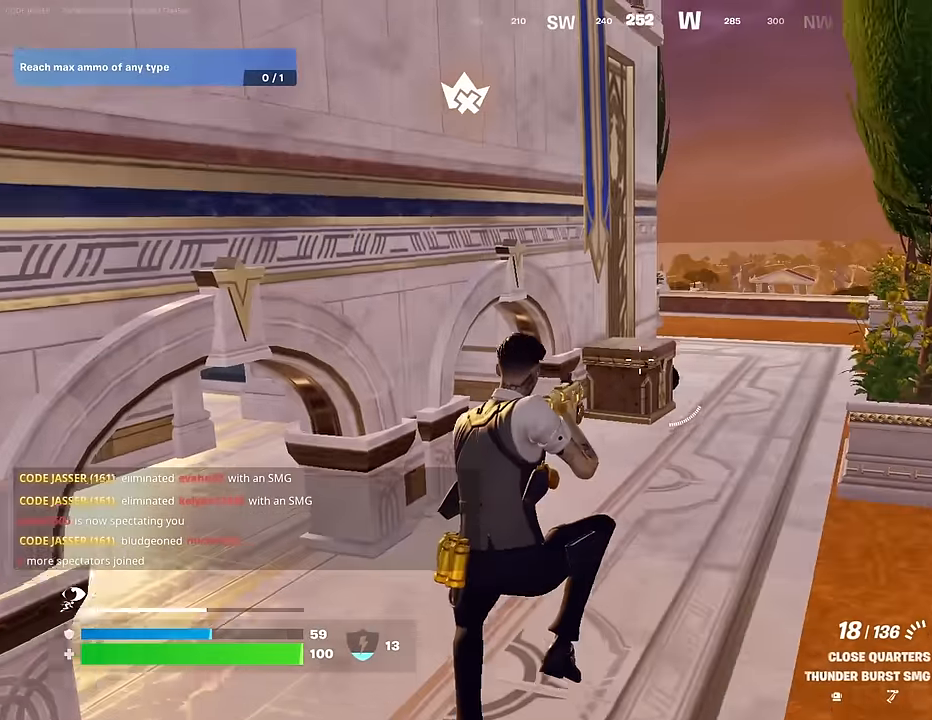
{"buttons": [], "left_stick": "up-left", "right_stick": "right", "events": [[50, "SQUARE", "up"], [167, "R3", "down"], [167, "right_stick", "down-right"], [217, "right_stick", "right"], [250, "R3", "up"], [267, "left_stick", "up-left"]]}
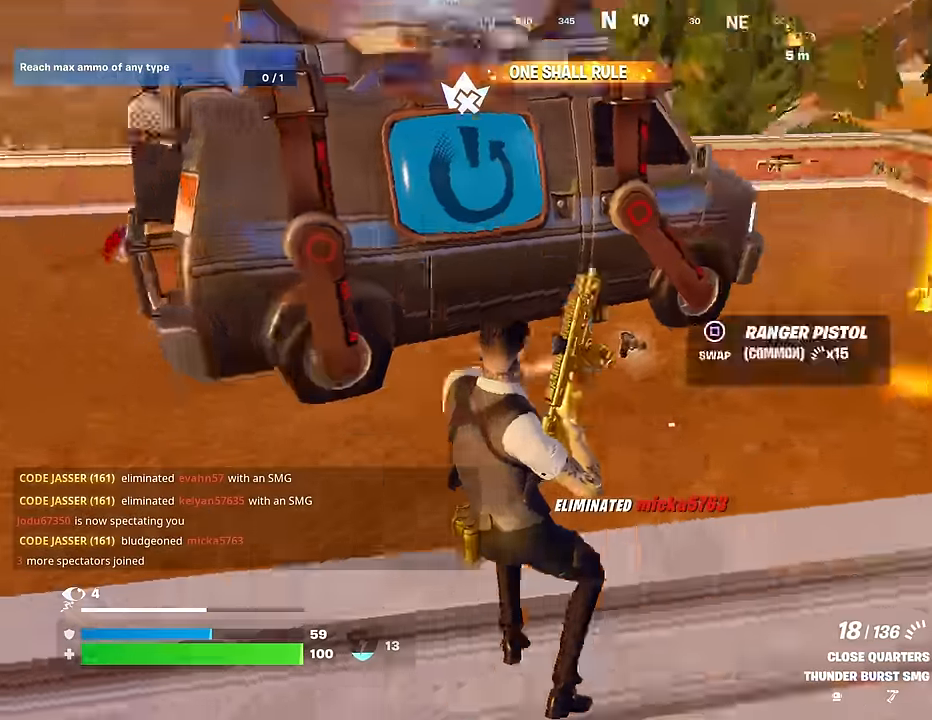
{"buttons": [], "left_stick": "up-left", "right_stick": "center", "events": [[17, "left_stick", "left"], [100, "right_stick", "center"], [117, "CROSS", "down"], [167, "CROSS", "up"], [250, "left_stick", "up-left"]]}
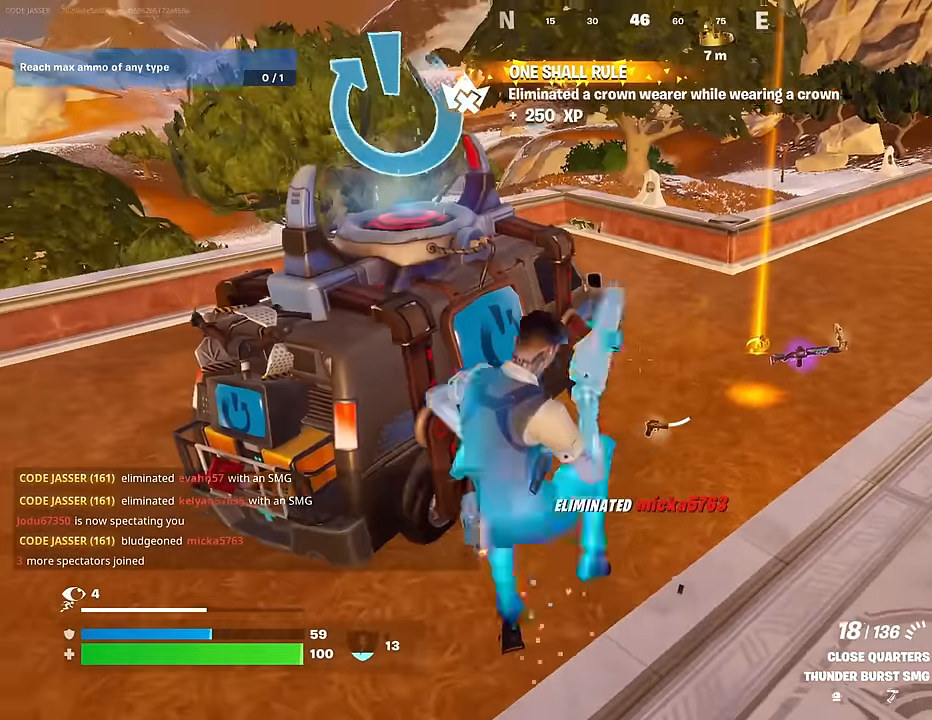
{"buttons": [], "left_stick": "up-left", "right_stick": "center", "events": [[183, "right_stick", "right"], [317, "right_stick", "center"]]}
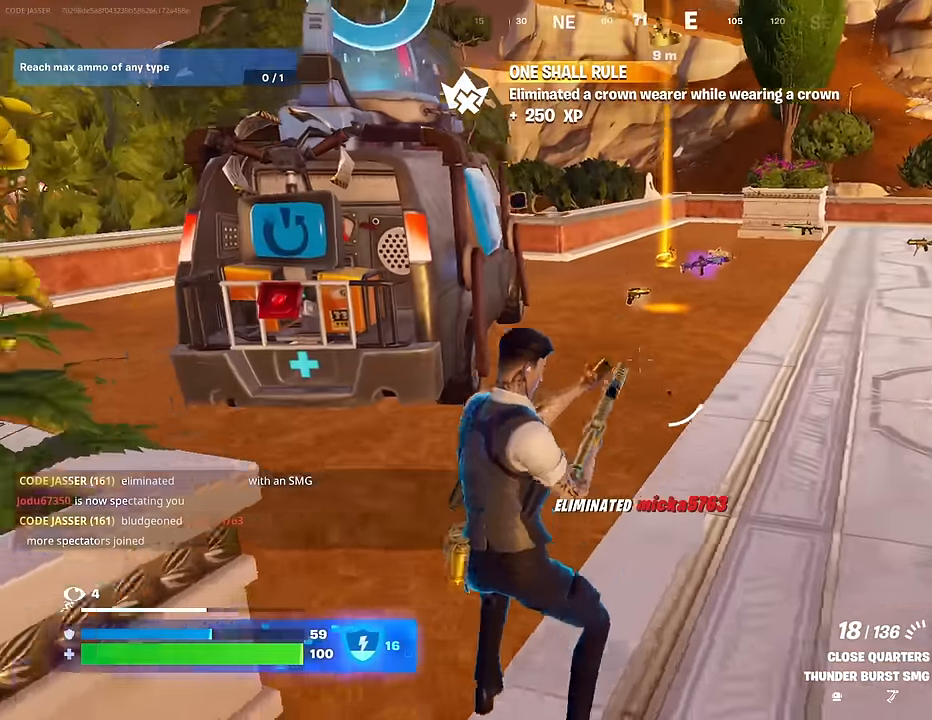
{"buttons": ["CROSS"], "left_stick": "up-left", "right_stick": "center", "events": [[483, "CROSS", "down"]]}
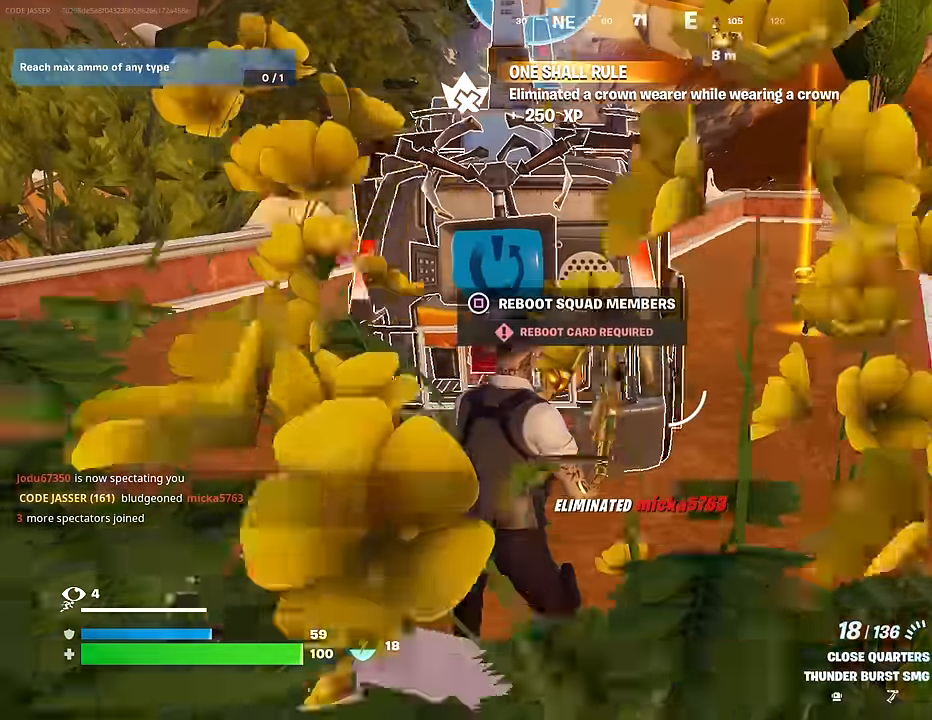
{"buttons": [], "left_stick": "up-left", "right_stick": "center", "events": [[50, "CROSS", "up"]]}
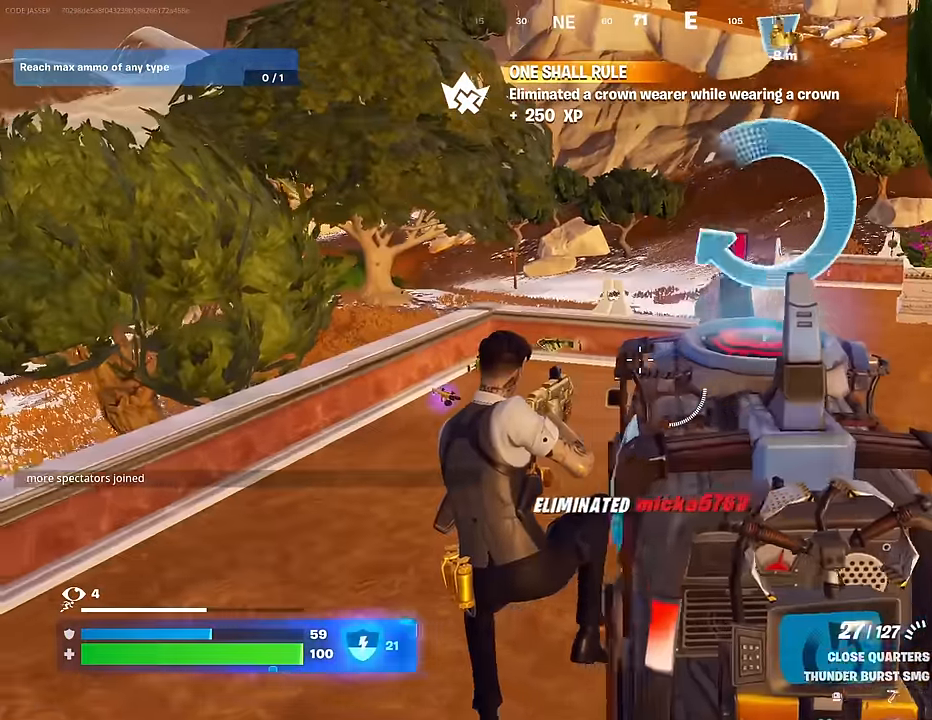
{"buttons": ["SQUARE"], "left_stick": "up", "right_stick": "center", "events": [[67, "L1", "down"], [167, "L1", "up"], [333, "left_stick", "up"], [367, "CROSS", "down"], [433, "SQUARE", "down"], [467, "CROSS", "up"]]}
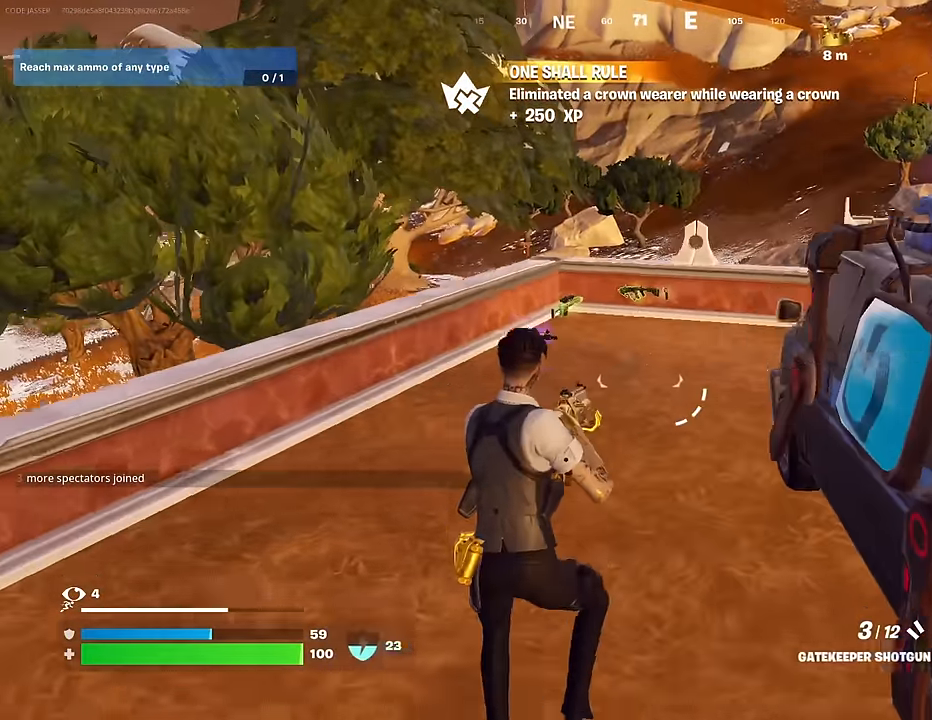
{"buttons": [], "left_stick": "up-left", "right_stick": "center", "events": [[17, "SQUARE", "up"], [83, "SQUARE", "down"], [133, "SQUARE", "up"], [250, "right_stick", "right"], [350, "right_stick", "center"], [383, "left_stick", "up-left"]]}
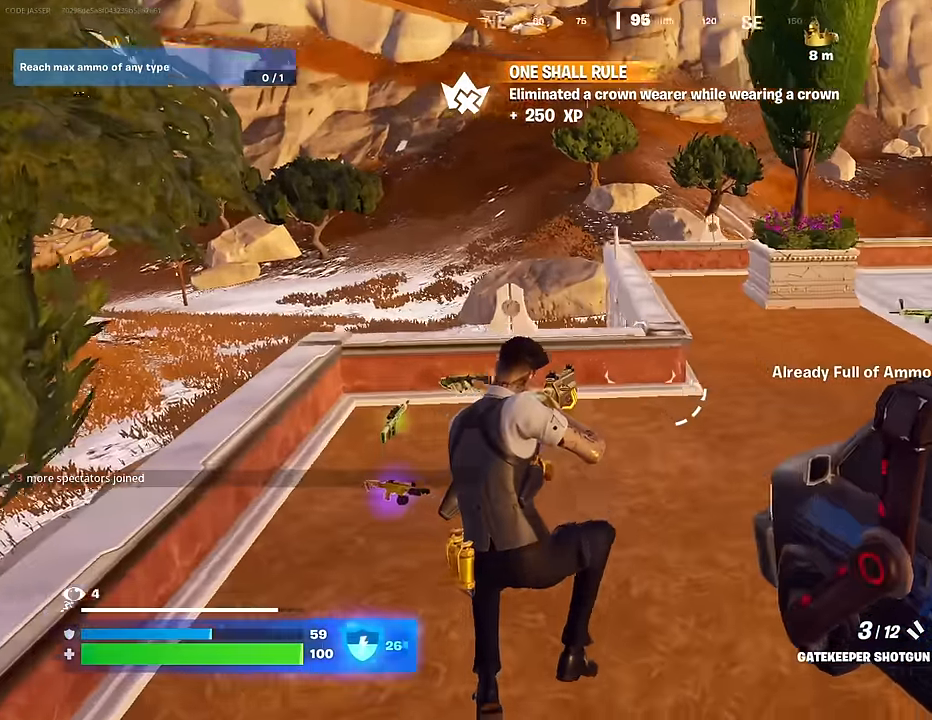
{"buttons": [], "left_stick": "up-left", "right_stick": "center", "events": [[117, "right_stick", "right"], [300, "right_stick", "center"]]}